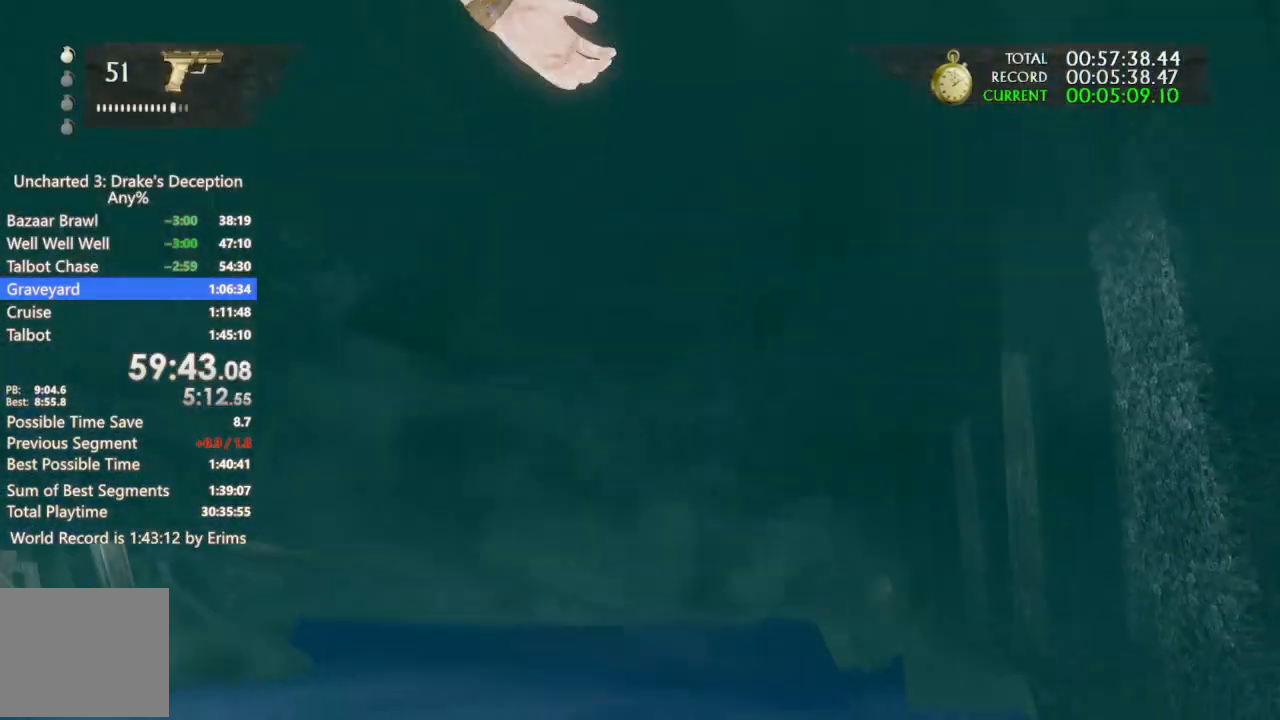
Gameplay with a controller (PlayStation layout); each line is a JSON object with the inputs held at the frame after it. "events" lists button and stick changes between this image and that frame as [ms after this image, input, new state], when the widget could be followed in between. Not read: R3.
{"buttons": [], "left_stick": "up-left", "right_stick": "center", "events": [[167, "right_stick", "down"], [333, "right_stick", "center"]]}
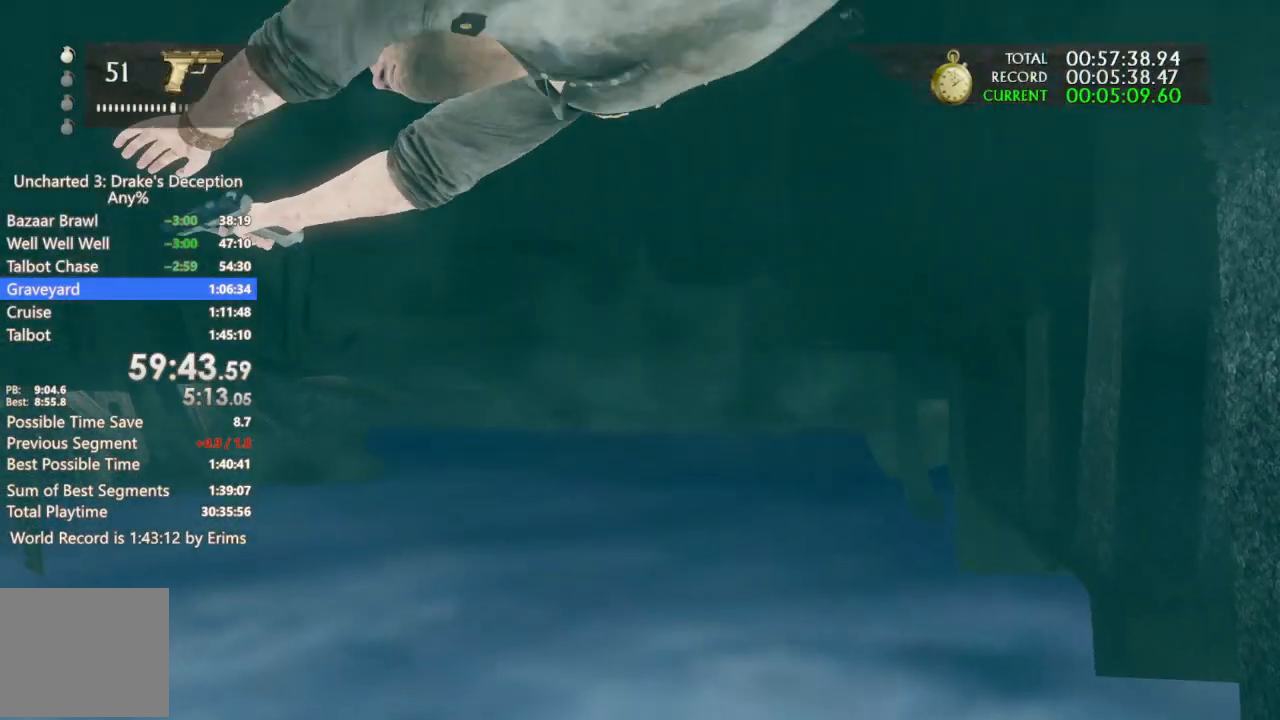
{"buttons": [], "left_stick": "up", "right_stick": "up-right", "events": [[67, "right_stick", "down-right"], [267, "right_stick", "left"], [333, "right_stick", "center"], [400, "left_stick", "up"], [433, "right_stick", "up-right"]]}
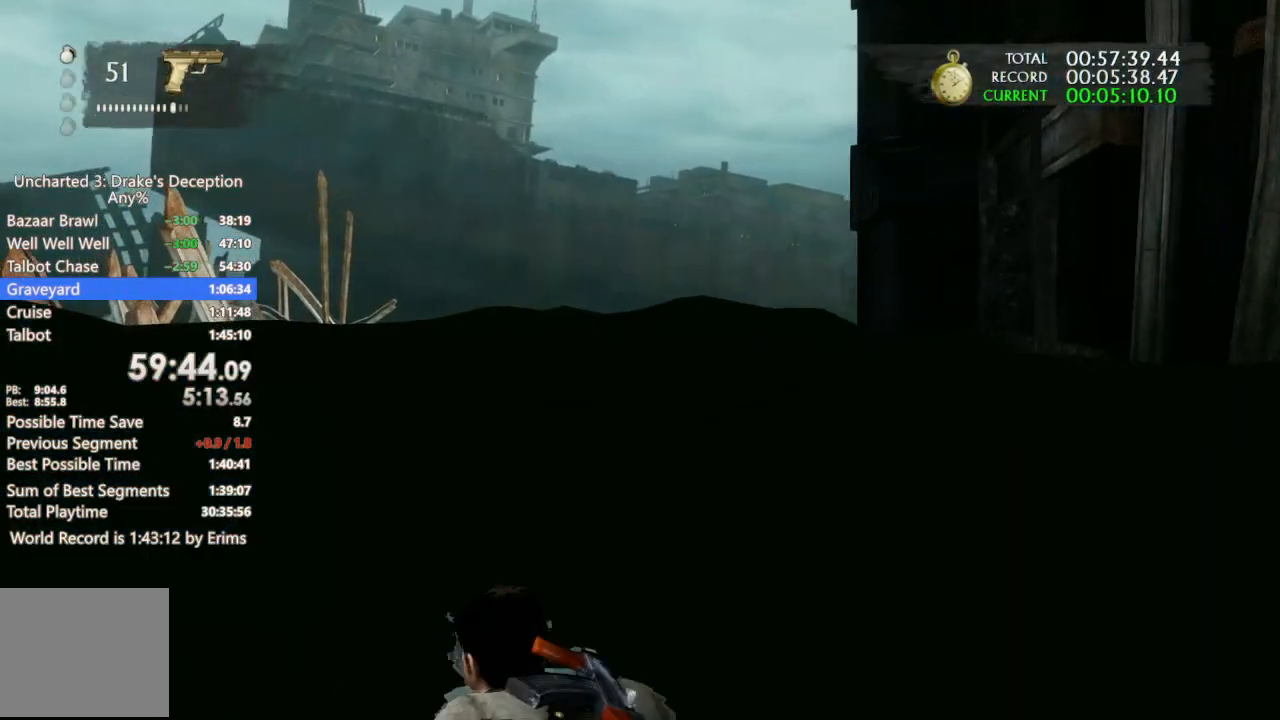
{"buttons": [], "left_stick": "up", "right_stick": "right", "events": [[100, "right_stick", "down-right"], [233, "right_stick", "right"], [333, "right_stick", "center"], [467, "right_stick", "right"]]}
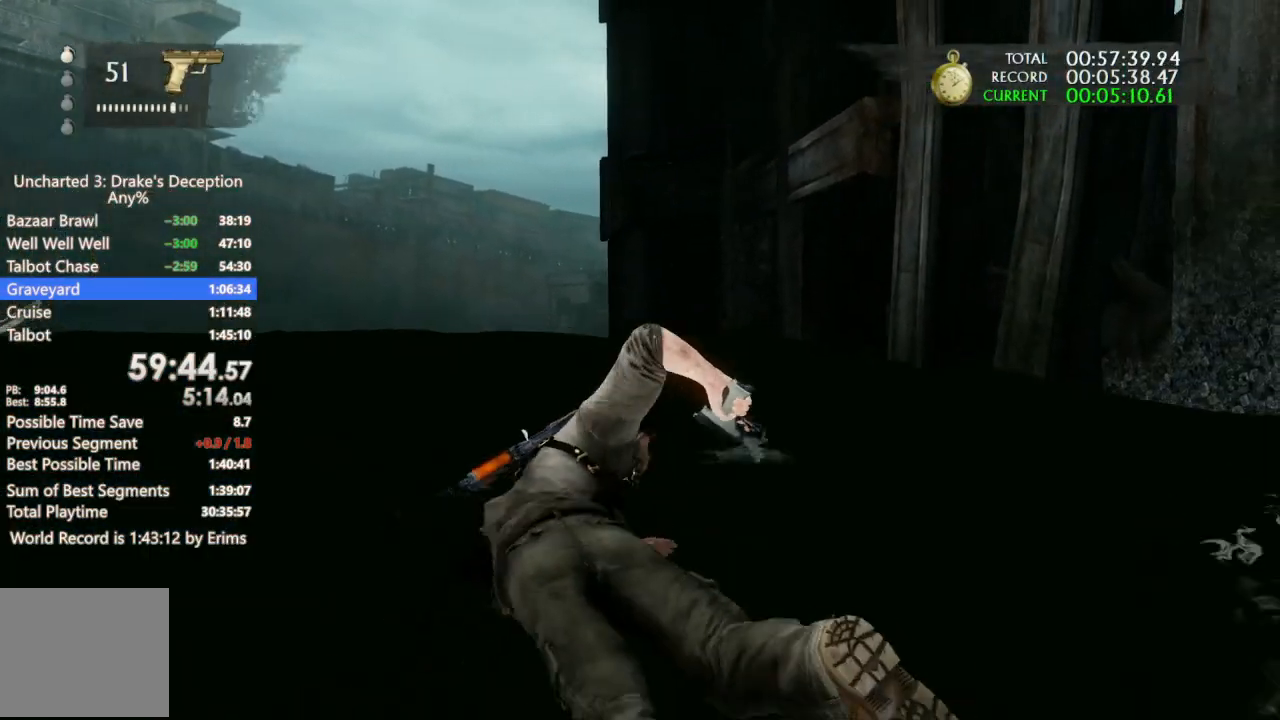
{"buttons": [], "left_stick": "up", "right_stick": "center", "events": [[100, "right_stick", "left"], [267, "right_stick", "center"]]}
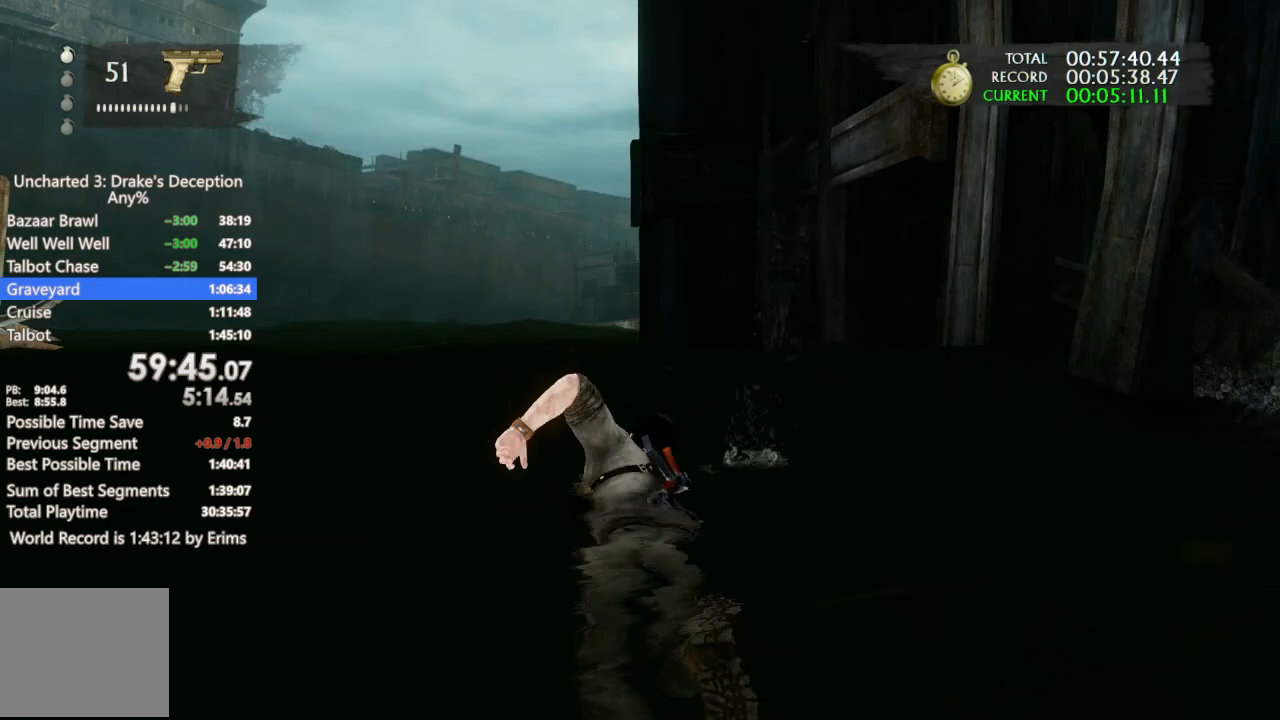
{"buttons": [], "left_stick": "up", "right_stick": "center", "events": [[167, "CROSS", "down"], [233, "CROSS", "up"], [367, "CROSS", "down"], [467, "CROSS", "up"]]}
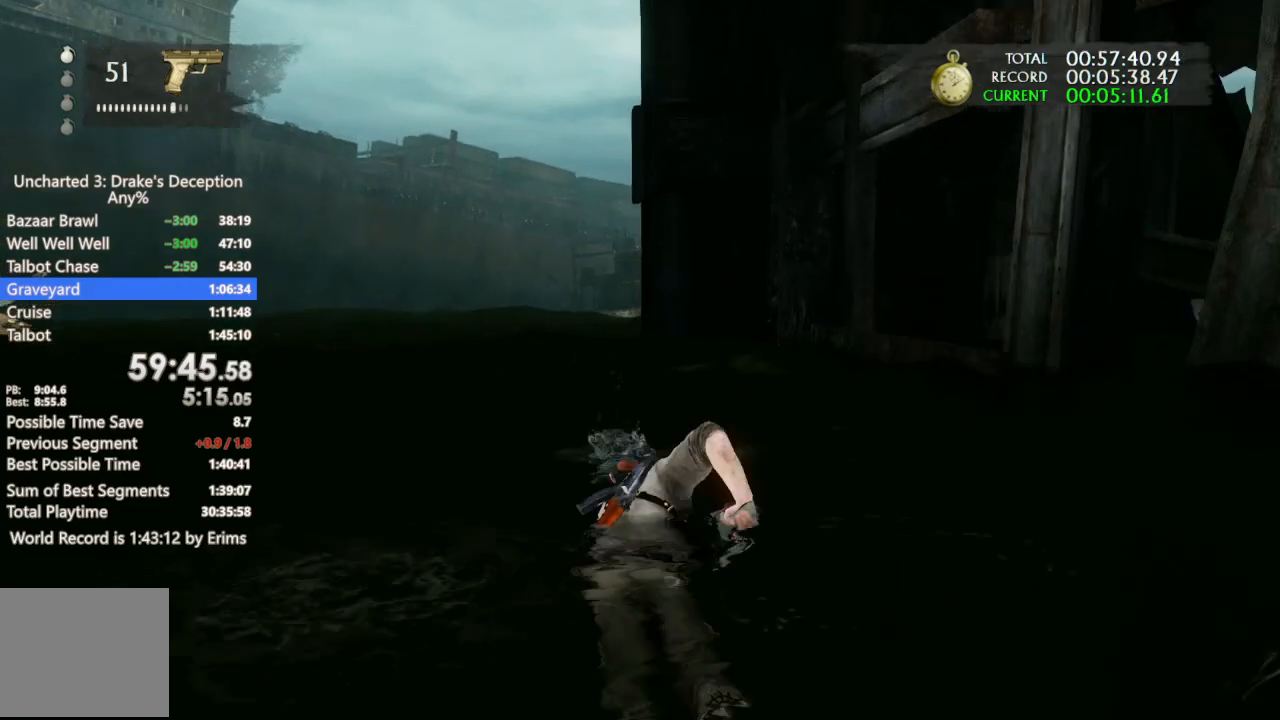
{"buttons": [], "left_stick": "up", "right_stick": "center", "events": [[67, "CROSS", "down"], [200, "CROSS", "up"], [300, "CROSS", "down"], [433, "CROSS", "up"]]}
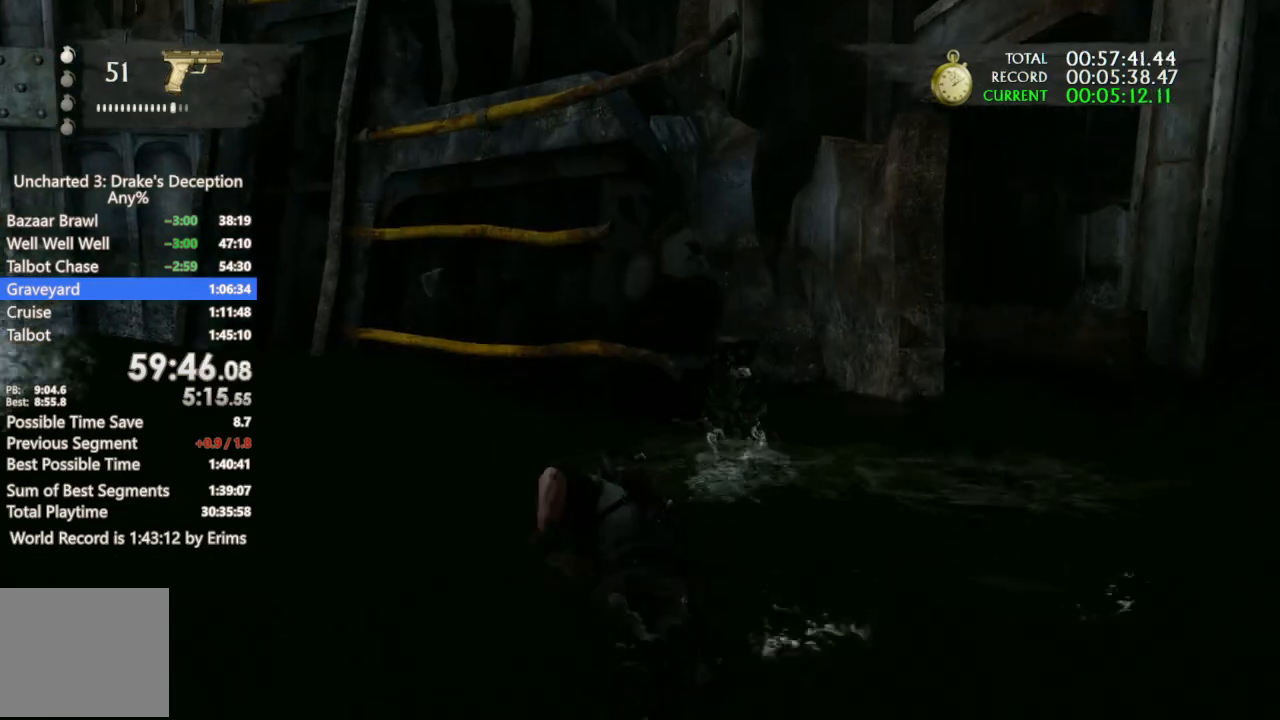
{"buttons": ["CROSS"], "left_stick": "up-left", "right_stick": "center", "events": [[33, "left_stick", "up-left"], [67, "CROSS", "down"], [167, "CROSS", "up"], [300, "CROSS", "down"], [400, "CROSS", "up"], [467, "CROSS", "down"]]}
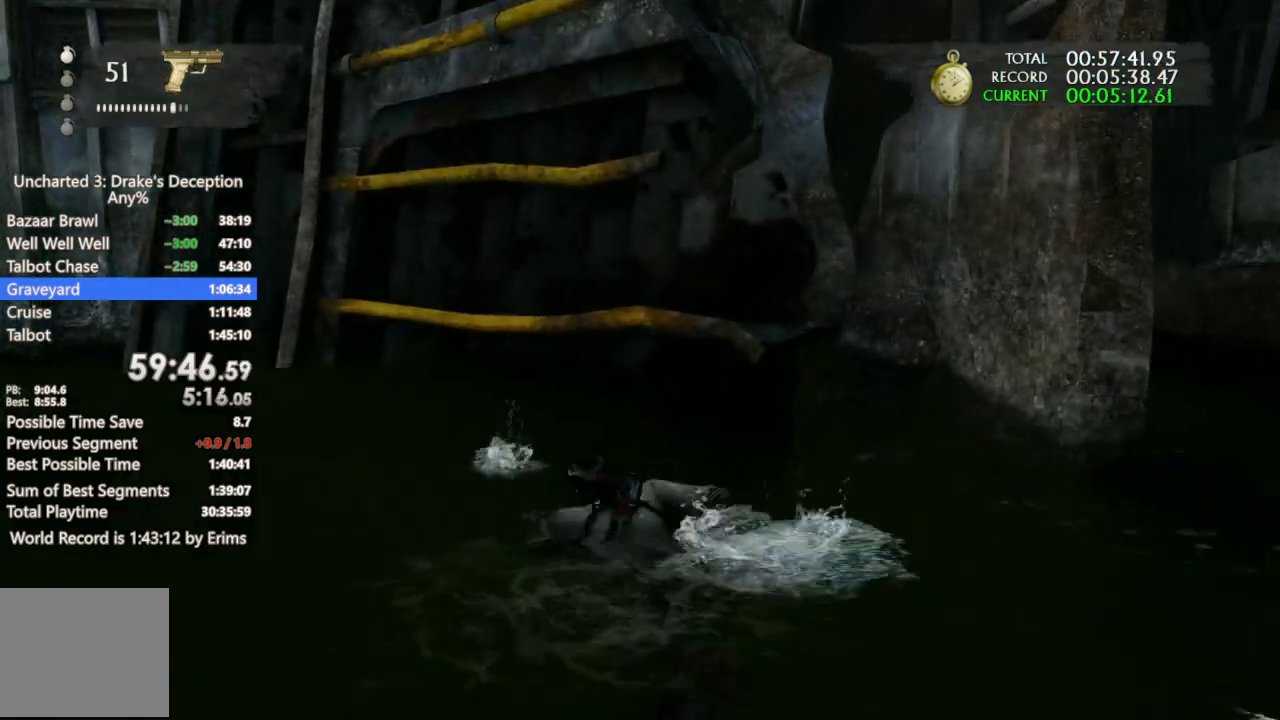
{"buttons": [], "left_stick": "up-left", "right_stick": "center", "events": [[100, "CROSS", "up"], [167, "CROSS", "down"], [267, "CROSS", "up"], [367, "CROSS", "down"], [467, "CROSS", "up"]]}
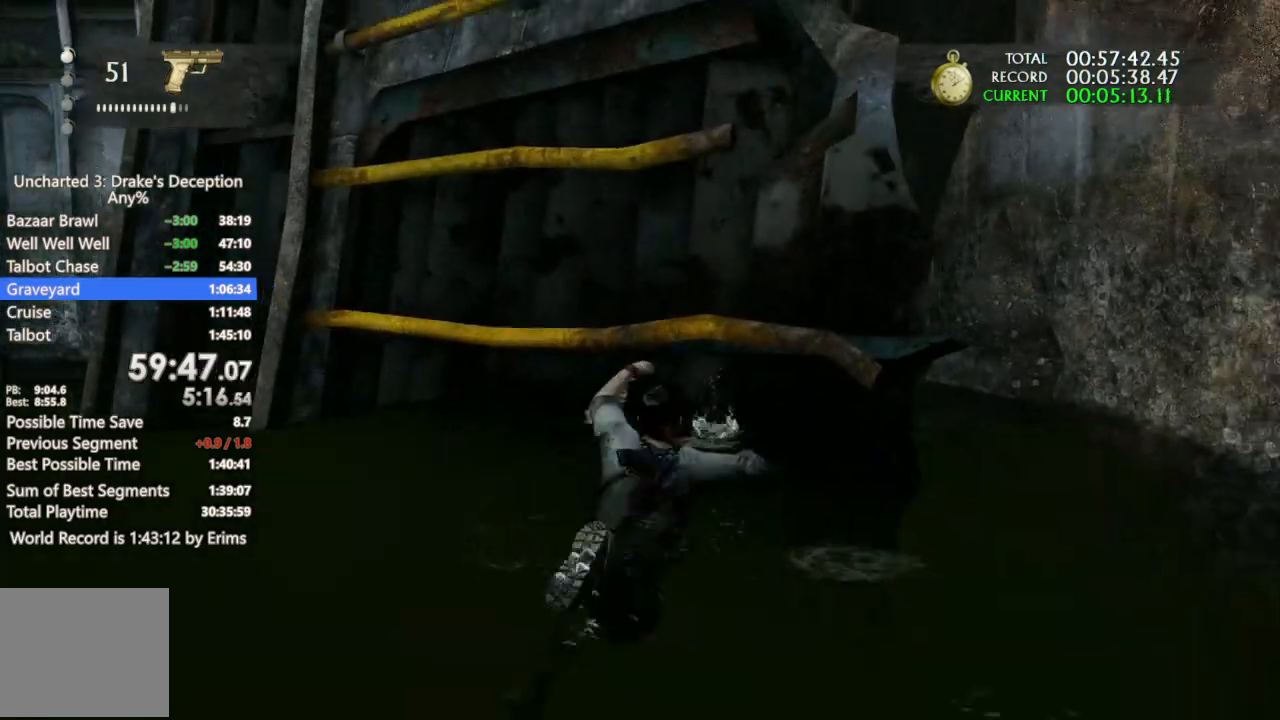
{"buttons": [], "left_stick": "up-left", "right_stick": "center", "events": [[67, "CROSS", "down"], [167, "CROSS", "up"], [233, "CROSS", "down"], [333, "CROSS", "up"], [367, "CROSS", "down"], [500, "CROSS", "up"]]}
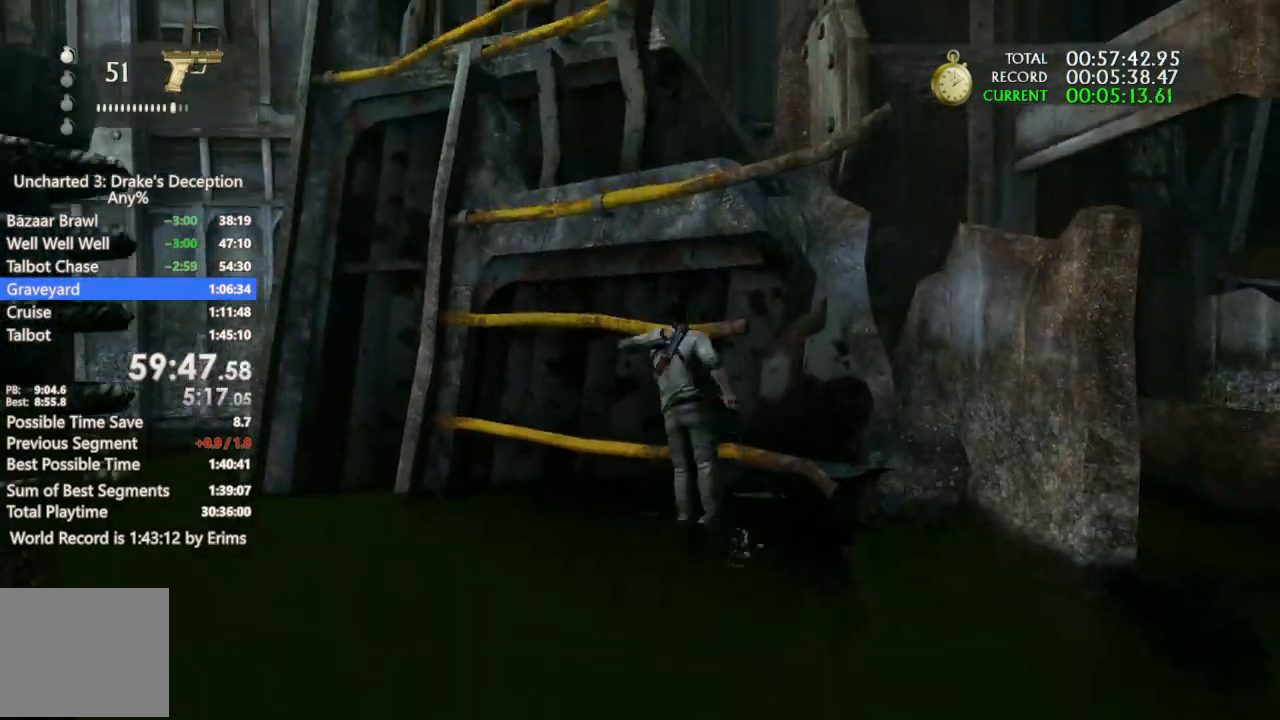
{"buttons": ["CROSS"], "left_stick": "up-left", "right_stick": "center", "events": [[100, "right_stick", "right"], [233, "right_stick", "center"], [267, "CROSS", "down"], [367, "CROSS", "up"], [433, "CROSS", "down"]]}
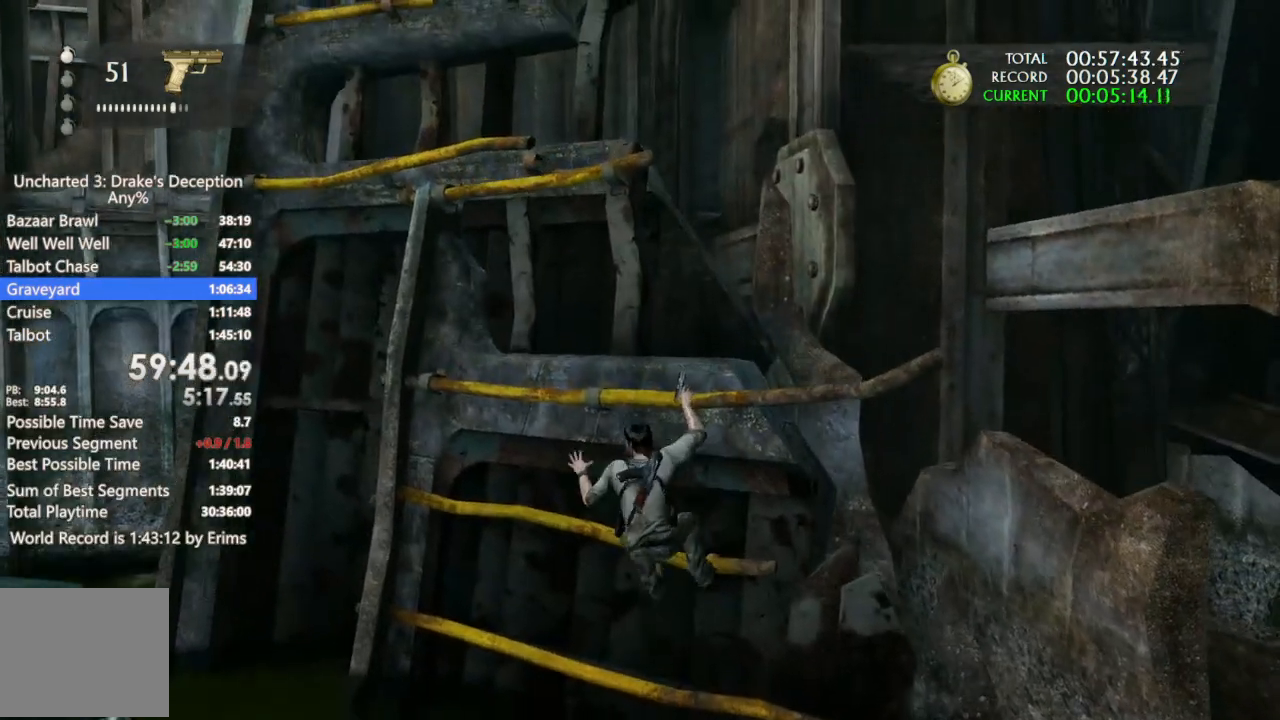
{"buttons": [], "left_stick": "up", "right_stick": "center", "events": [[67, "CROSS", "up"], [167, "right_stick", "right"], [267, "left_stick", "up"], [367, "CROSS", "down"], [367, "right_stick", "center"], [467, "CROSS", "up"]]}
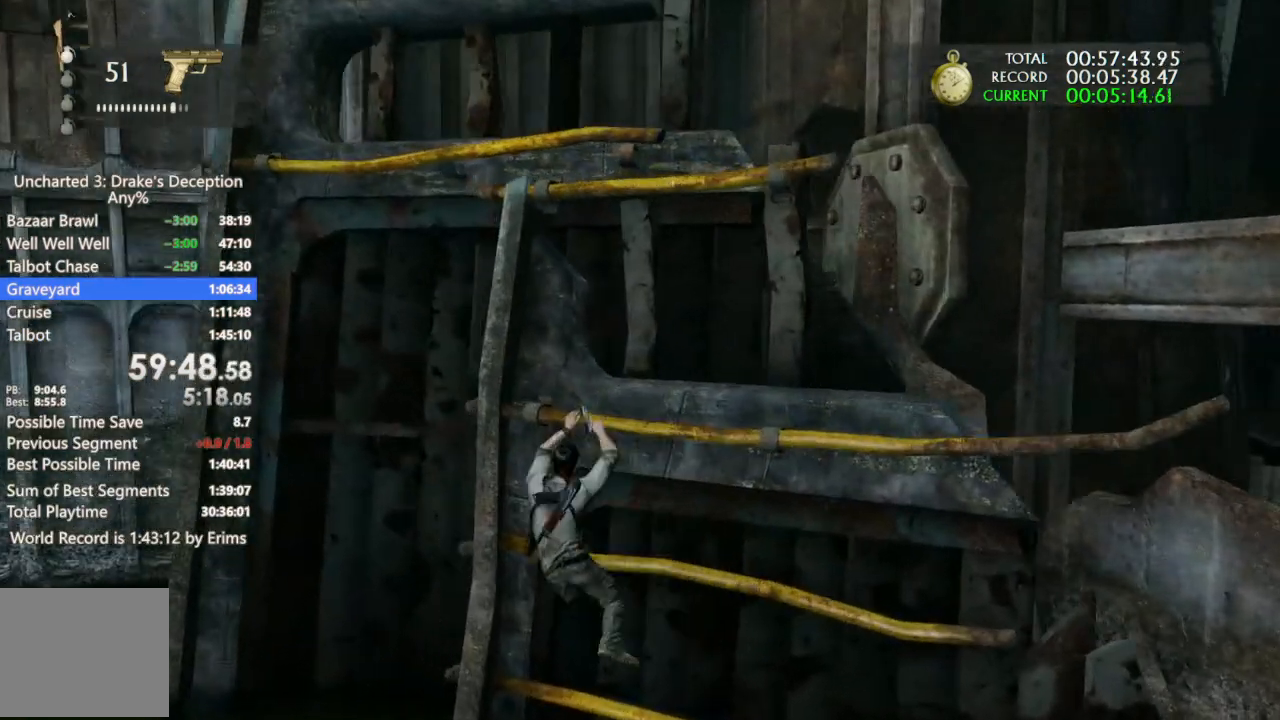
{"buttons": [], "left_stick": "up-left", "right_stick": "up-left", "events": [[67, "CROSS", "down"], [133, "CROSS", "up"], [200, "CROSS", "down"], [233, "left_stick", "up-left"], [300, "CROSS", "up"], [433, "right_stick", "up-left"]]}
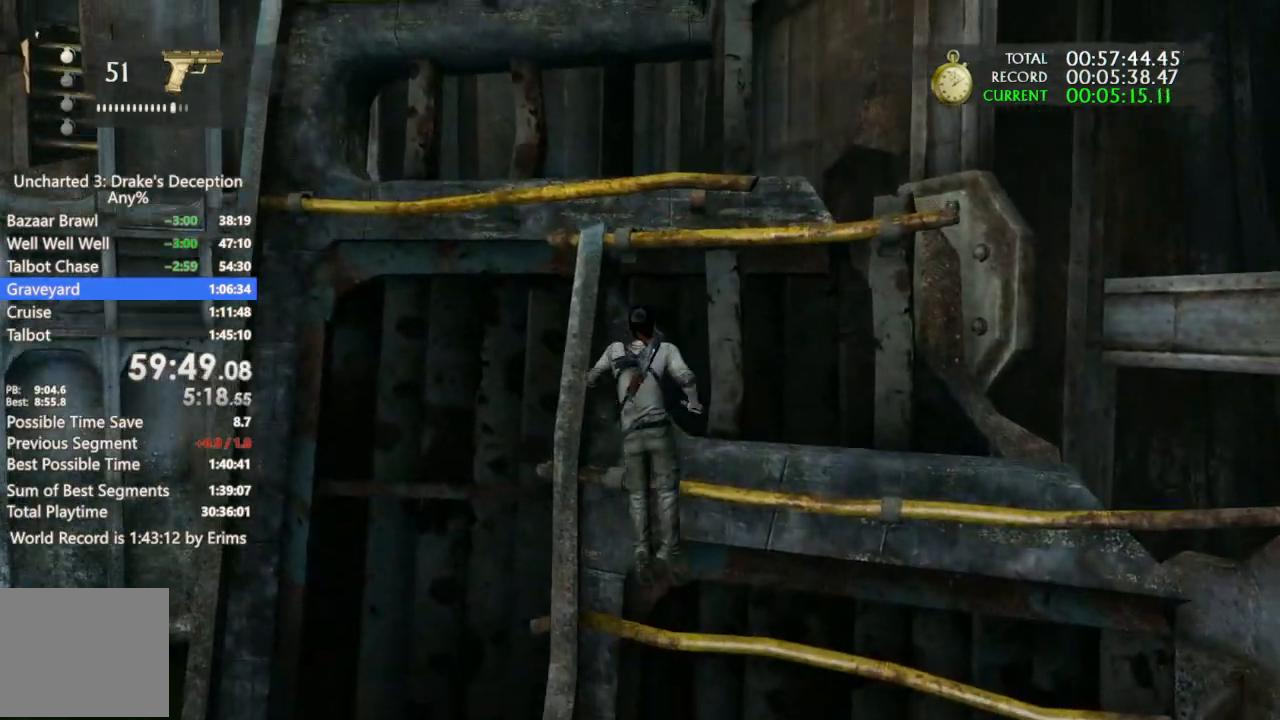
{"buttons": ["CROSS"], "left_stick": "up-left", "right_stick": "center", "events": [[33, "right_stick", "center"], [100, "CROSS", "down"], [200, "CROSS", "up"], [267, "CROSS", "down"], [400, "CROSS", "up"], [467, "CROSS", "down"]]}
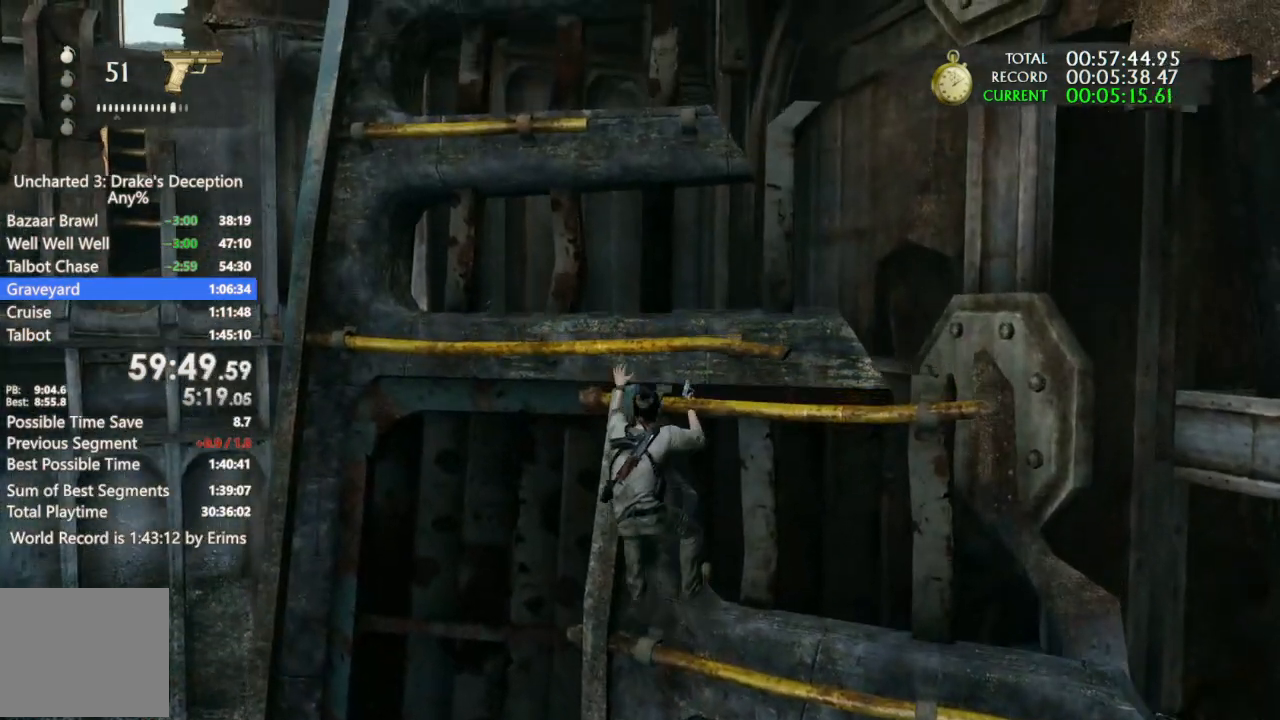
{"buttons": ["CROSS"], "left_stick": "up", "right_stick": "center", "events": [[33, "CROSS", "up"], [167, "right_stick", "right"], [300, "left_stick", "up"], [333, "right_stick", "center"], [433, "CROSS", "down"]]}
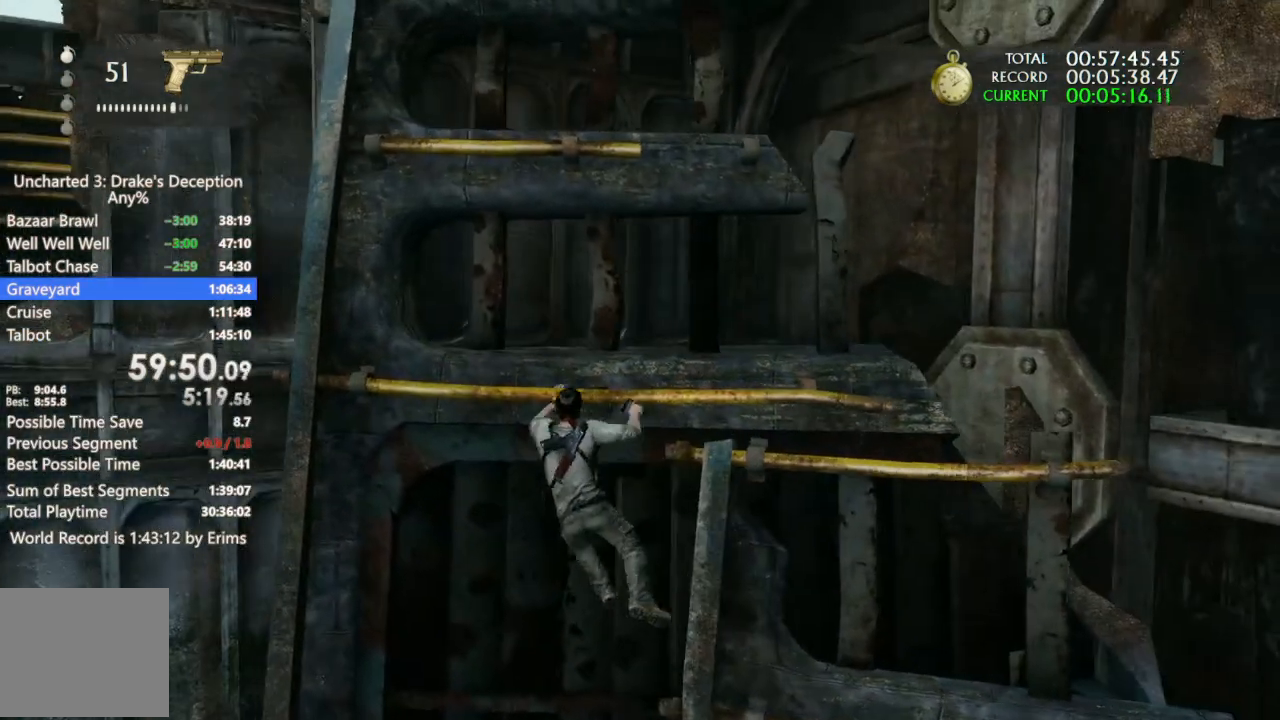
{"buttons": ["CROSS"], "left_stick": "up", "right_stick": "center", "events": [[33, "CROSS", "up"], [133, "CROSS", "down"], [267, "CROSS", "up"], [400, "CROSS", "down"]]}
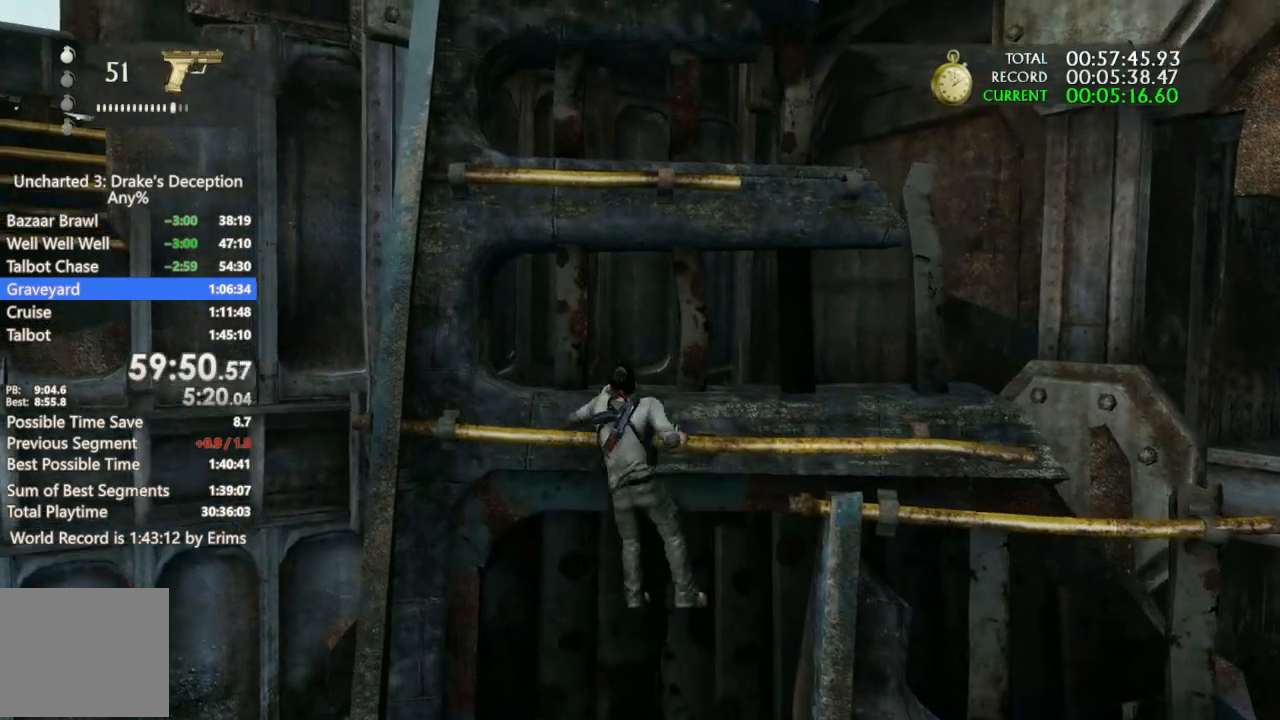
{"buttons": [], "left_stick": "up", "right_stick": "center", "events": [[33, "CROSS", "up"], [133, "CROSS", "down"], [300, "CROSS", "up"], [400, "CROSS", "down"], [500, "CROSS", "up"]]}
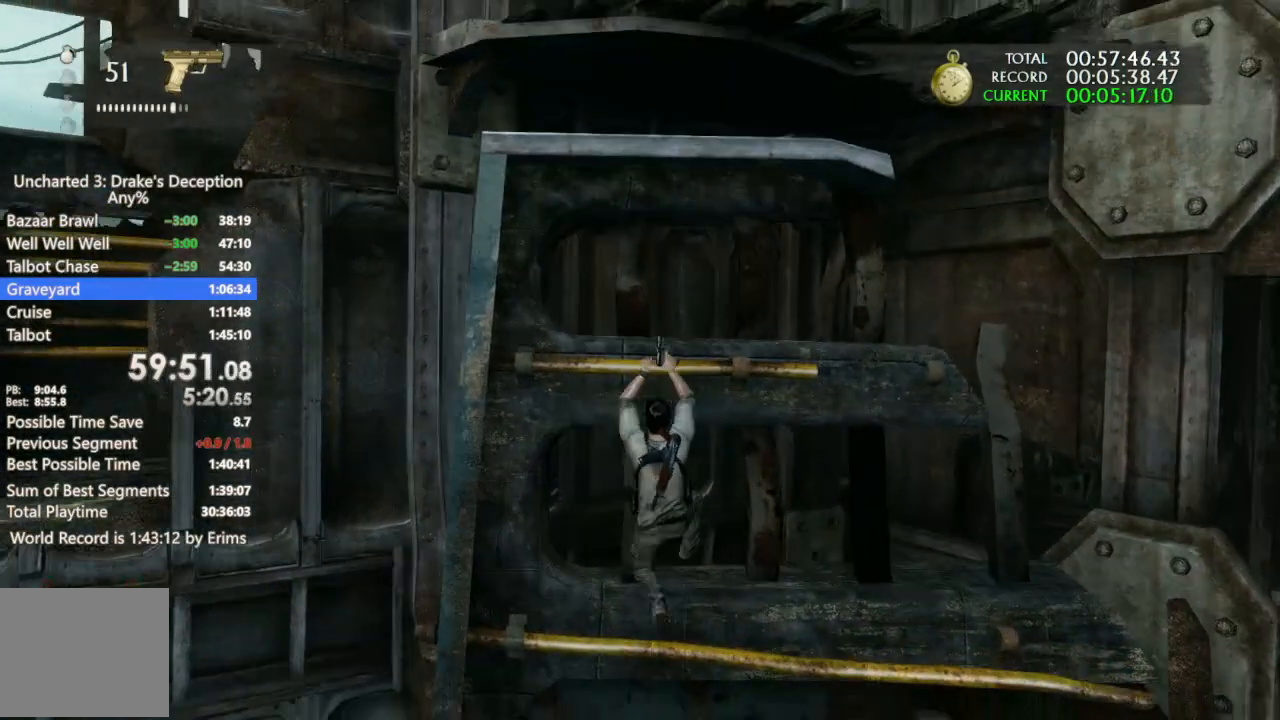
{"buttons": ["CROSS"], "left_stick": "up", "right_stick": "center", "events": [[100, "CROSS", "down"], [267, "CROSS", "up"], [333, "CROSS", "down"]]}
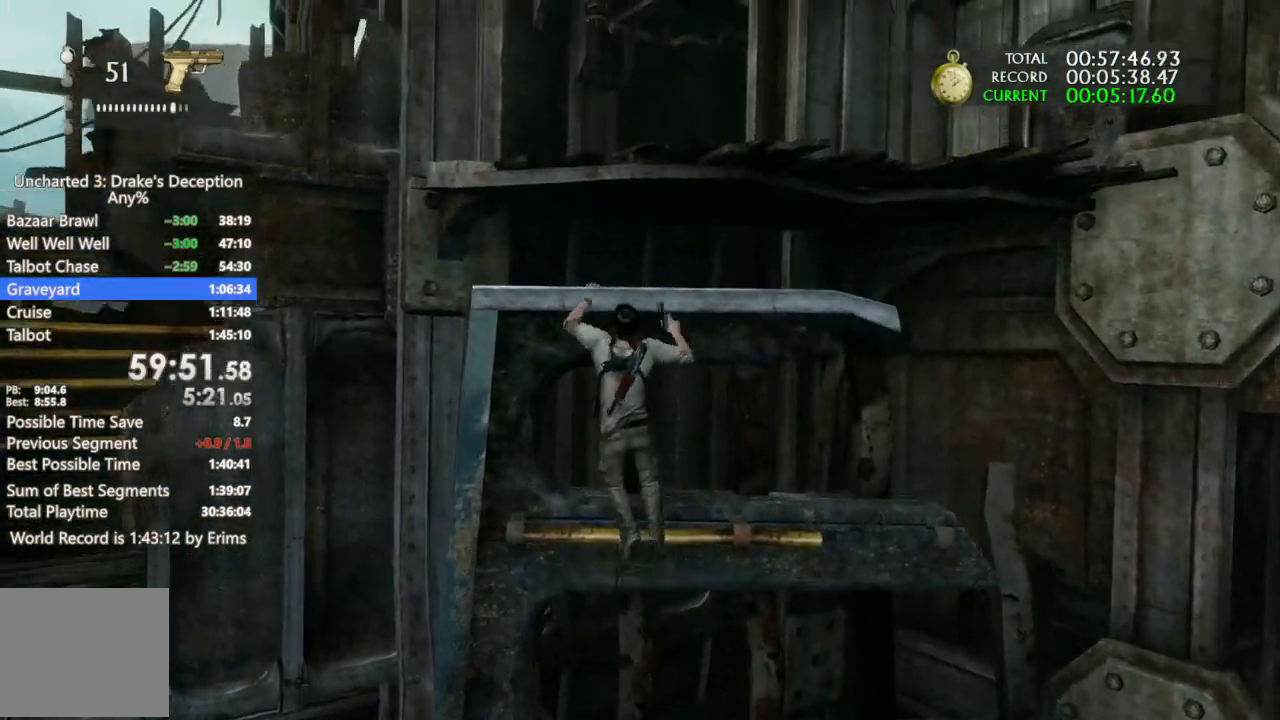
{"buttons": ["CROSS"], "left_stick": "up", "right_stick": "center", "events": [[167, "CROSS", "up"], [267, "CROSS", "down"], [400, "CROSS", "up"], [500, "CROSS", "down"]]}
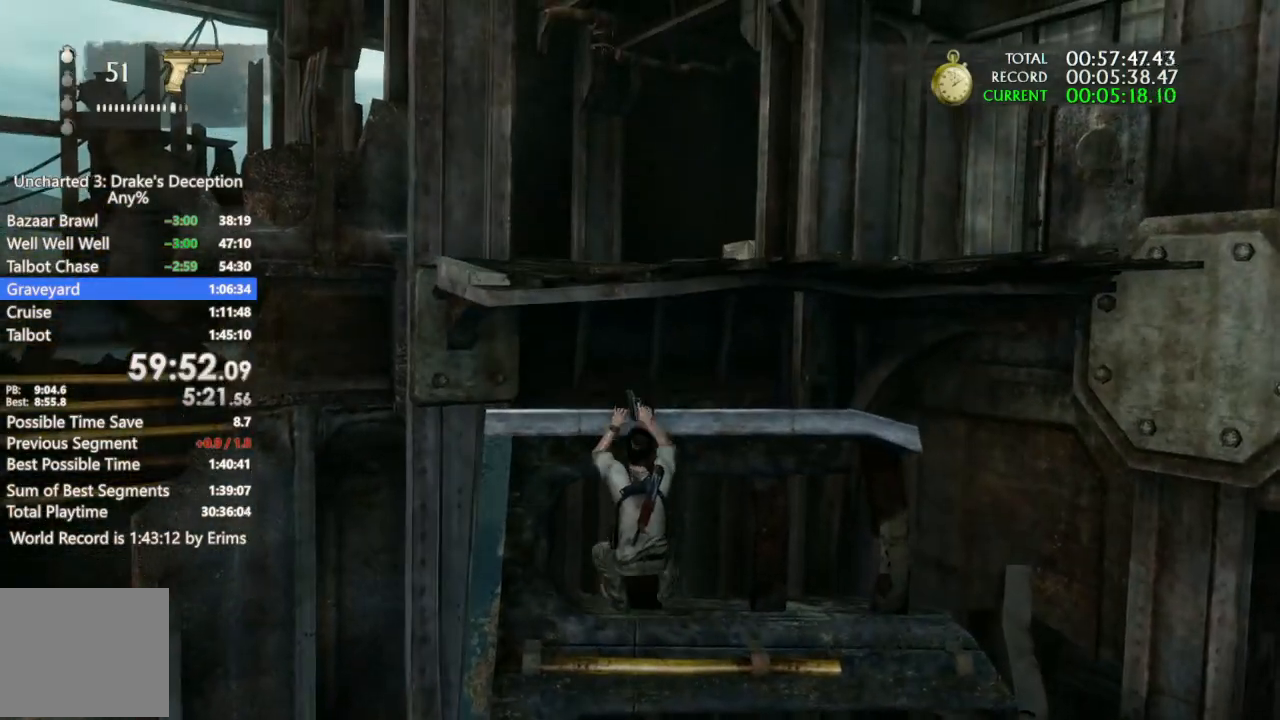
{"buttons": [], "left_stick": "up", "right_stick": "center", "events": [[100, "CROSS", "up"], [167, "CROSS", "down"], [300, "CROSS", "up"], [333, "CROSS", "down"], [433, "CROSS", "up"]]}
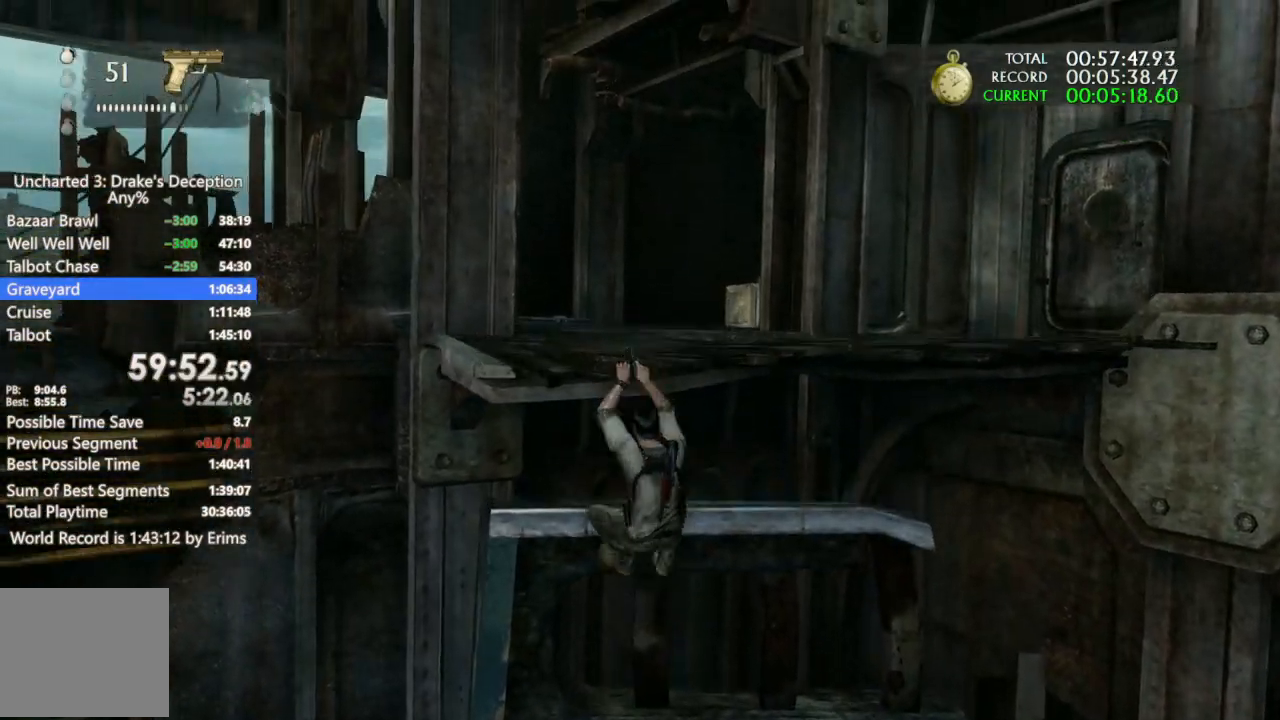
{"buttons": [], "left_stick": "up", "right_stick": "down-right", "events": [[33, "CROSS", "down"], [133, "CROSS", "up"], [267, "right_stick", "down-right"], [300, "DPAD_LEFT", "down"], [433, "DPAD_LEFT", "up"]]}
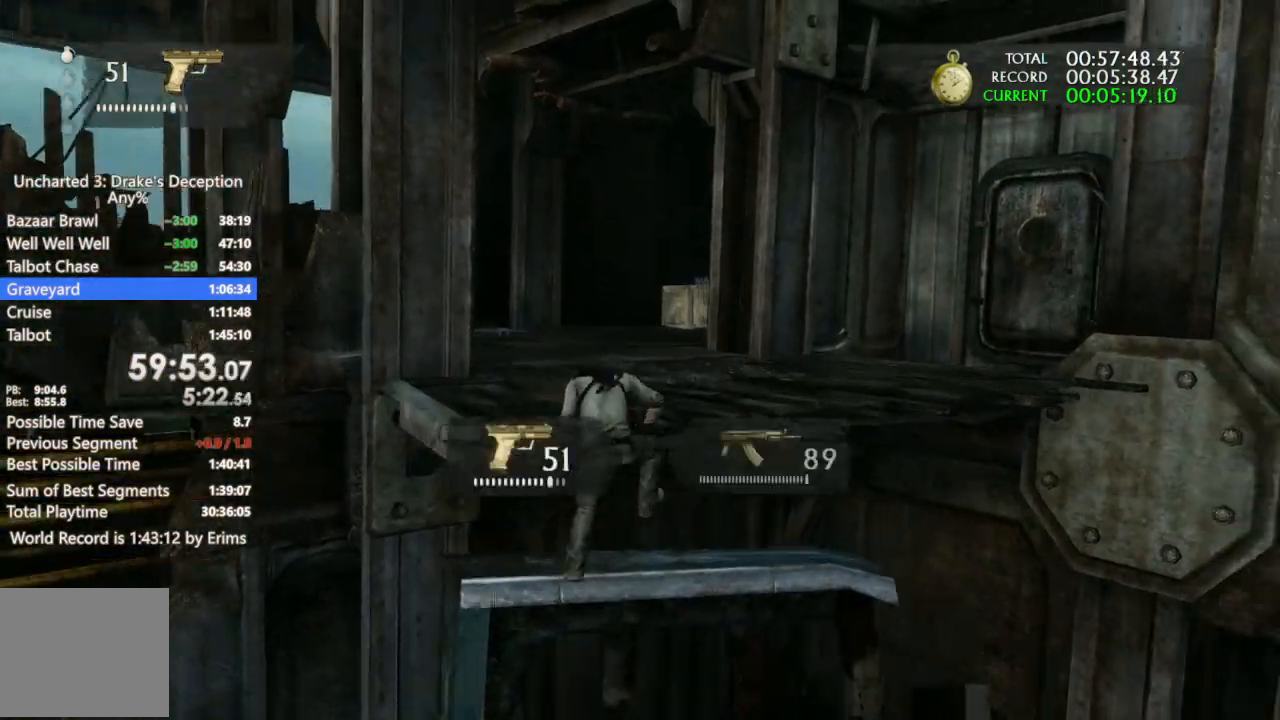
{"buttons": [], "left_stick": "up", "right_stick": "center", "events": [[33, "DPAD_LEFT", "down"], [167, "DPAD_LEFT", "up"], [267, "right_stick", "center"], [433, "CROSS", "down"], [500, "CROSS", "up"]]}
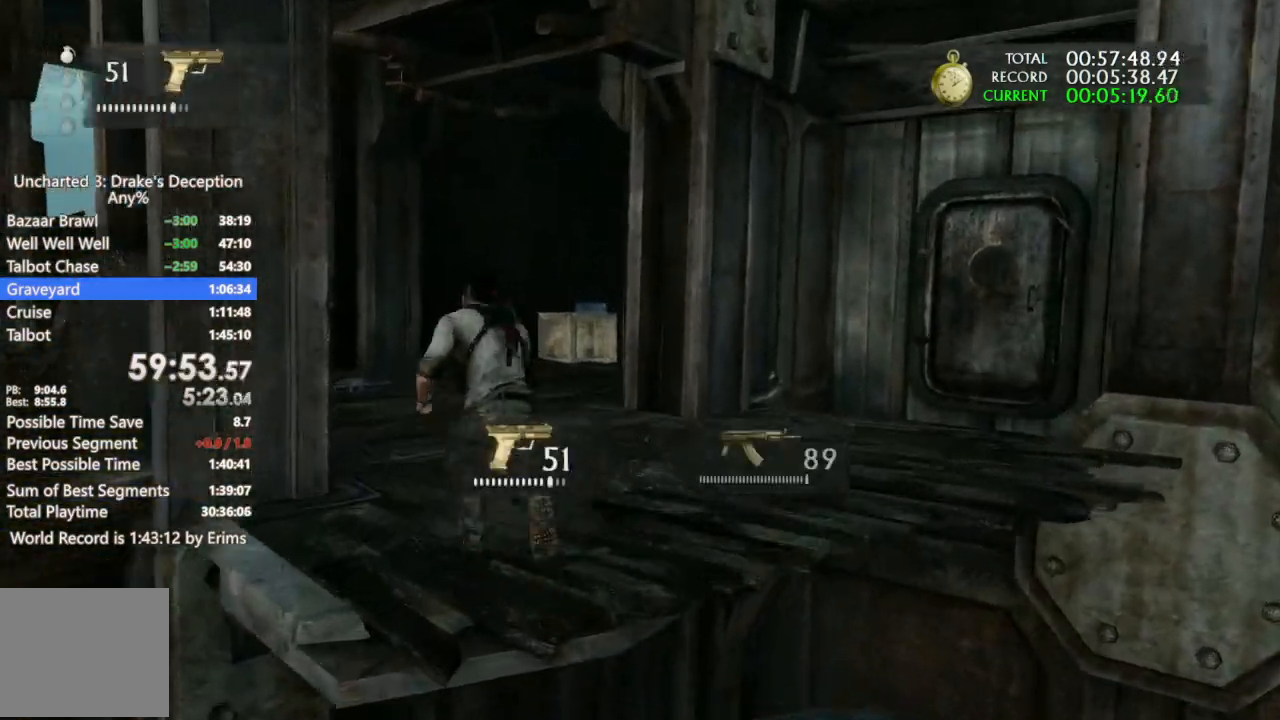
{"buttons": [], "left_stick": "up", "right_stick": "center", "events": [[67, "CROSS", "down"], [400, "CROSS", "up"]]}
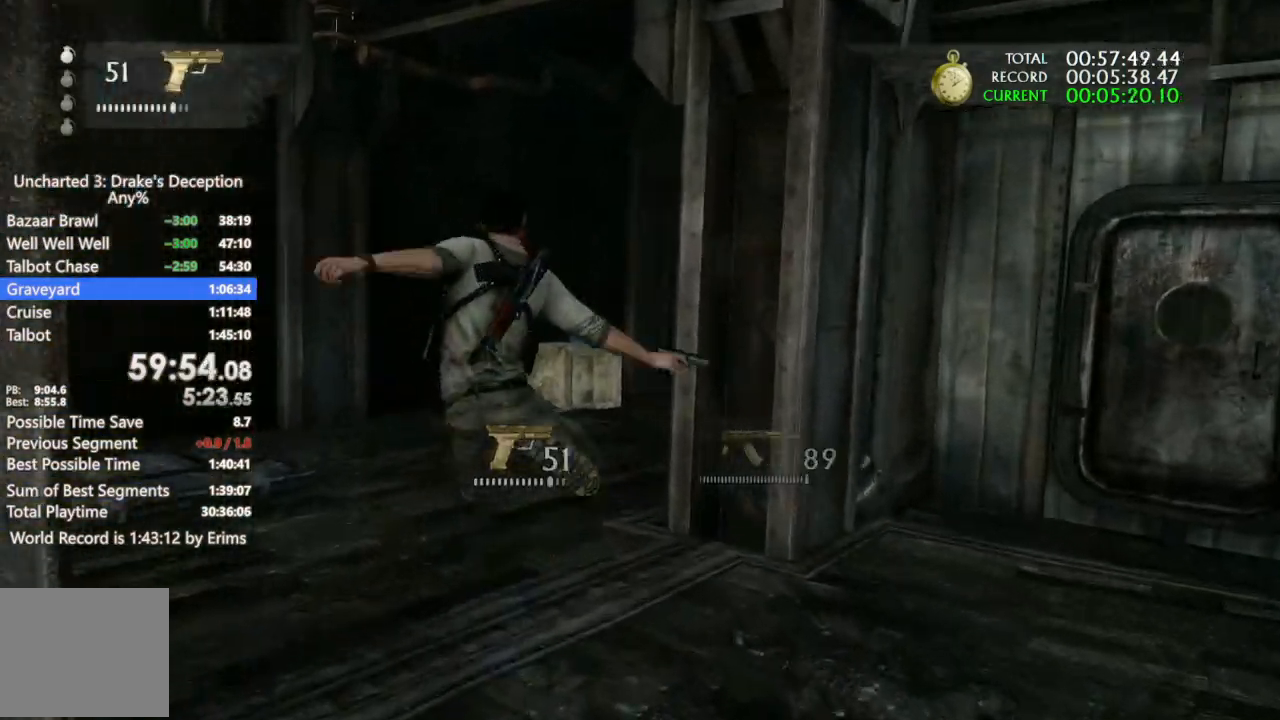
{"buttons": [], "left_stick": "up", "right_stick": "right", "events": [[67, "right_stick", "right"], [400, "R1", "down"], [500, "R1", "up"]]}
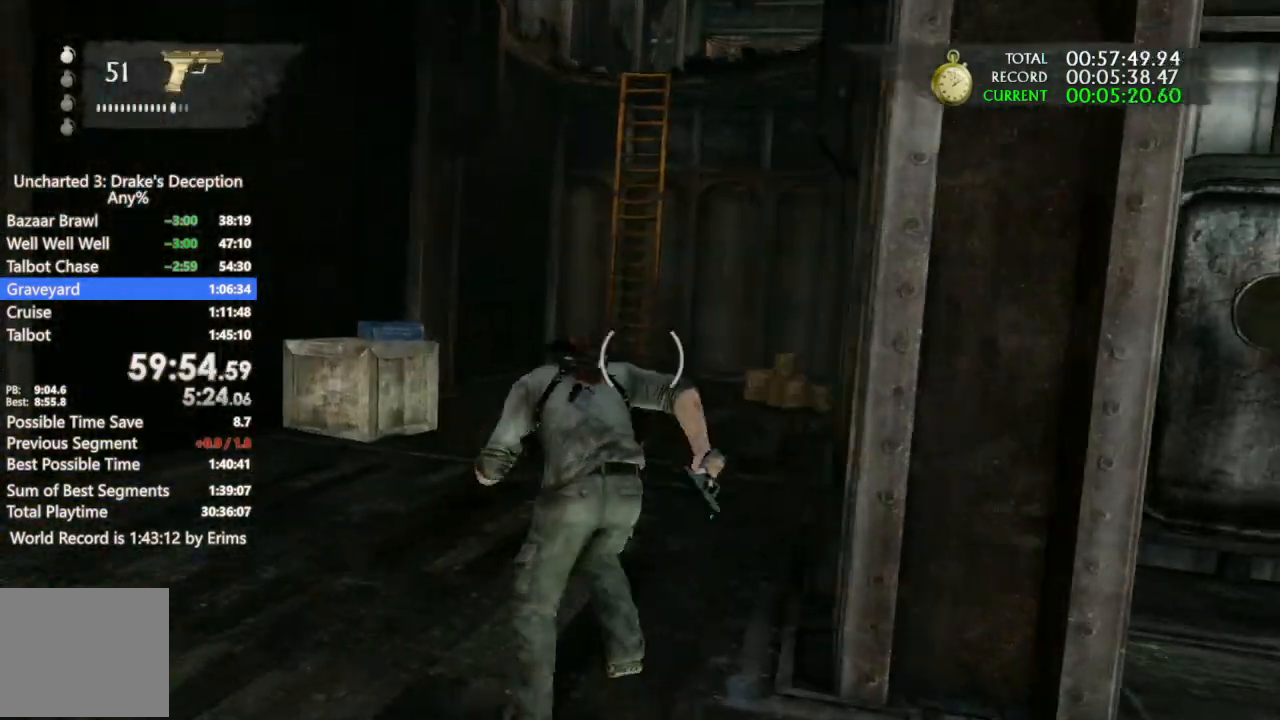
{"buttons": [], "left_stick": "up", "right_stick": "center", "events": [[67, "R1", "down"], [167, "R1", "up"], [300, "R2", "down"], [367, "right_stick", "center"], [400, "R2", "up"]]}
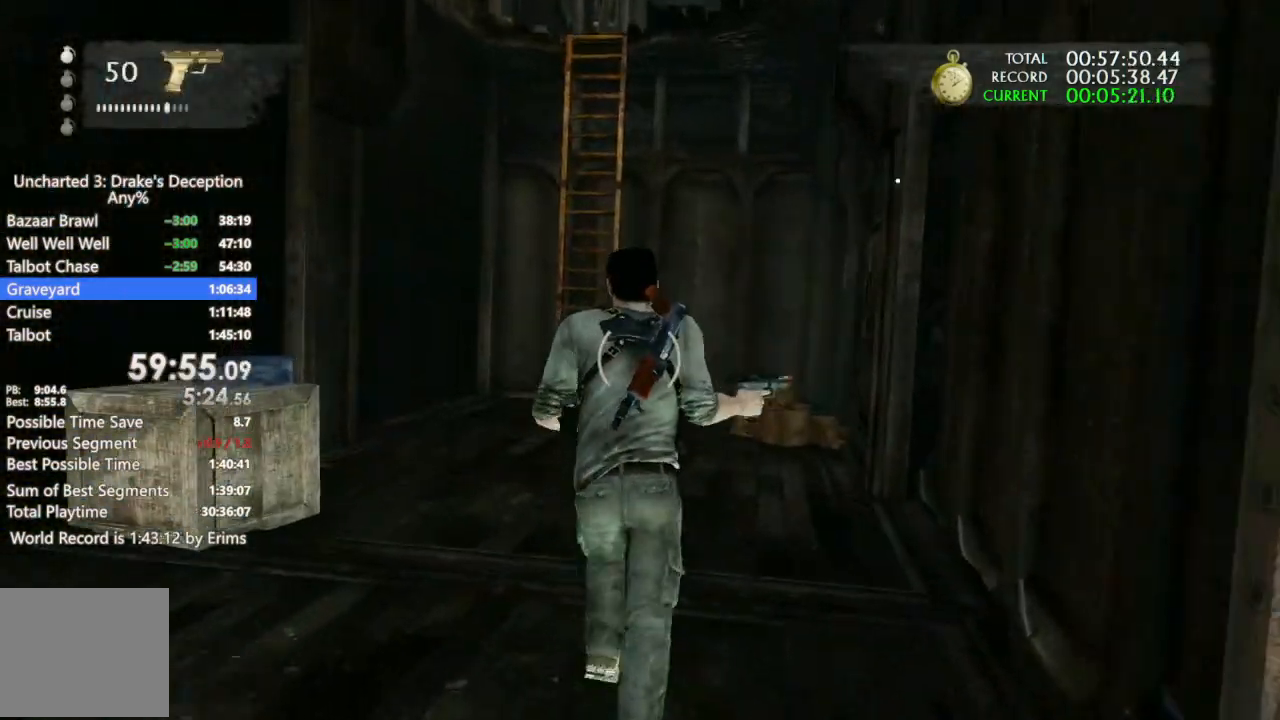
{"buttons": ["R1"], "left_stick": "up", "right_stick": "right", "events": [[67, "R1", "down"], [167, "R1", "up"], [267, "R1", "down"], [400, "R1", "up"], [467, "right_stick", "right"], [500, "R1", "down"]]}
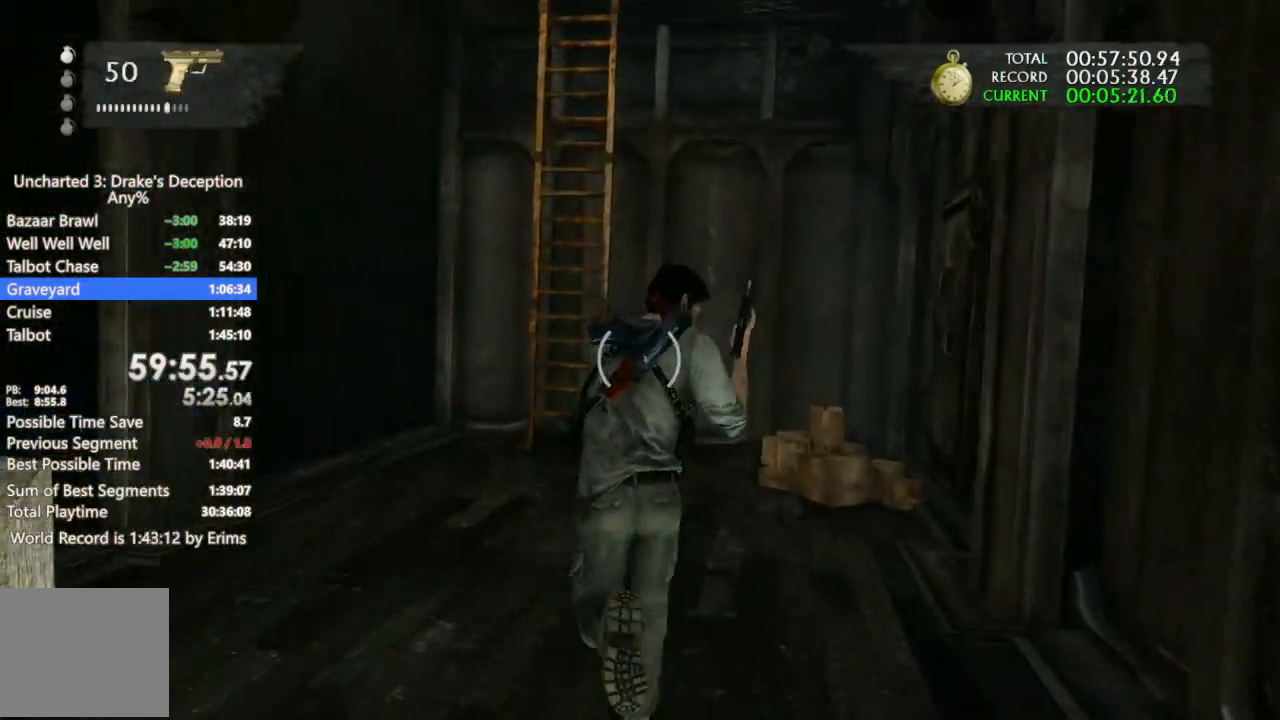
{"buttons": [], "left_stick": "up", "right_stick": "center", "events": [[100, "R1", "up"], [167, "right_stick", "center"]]}
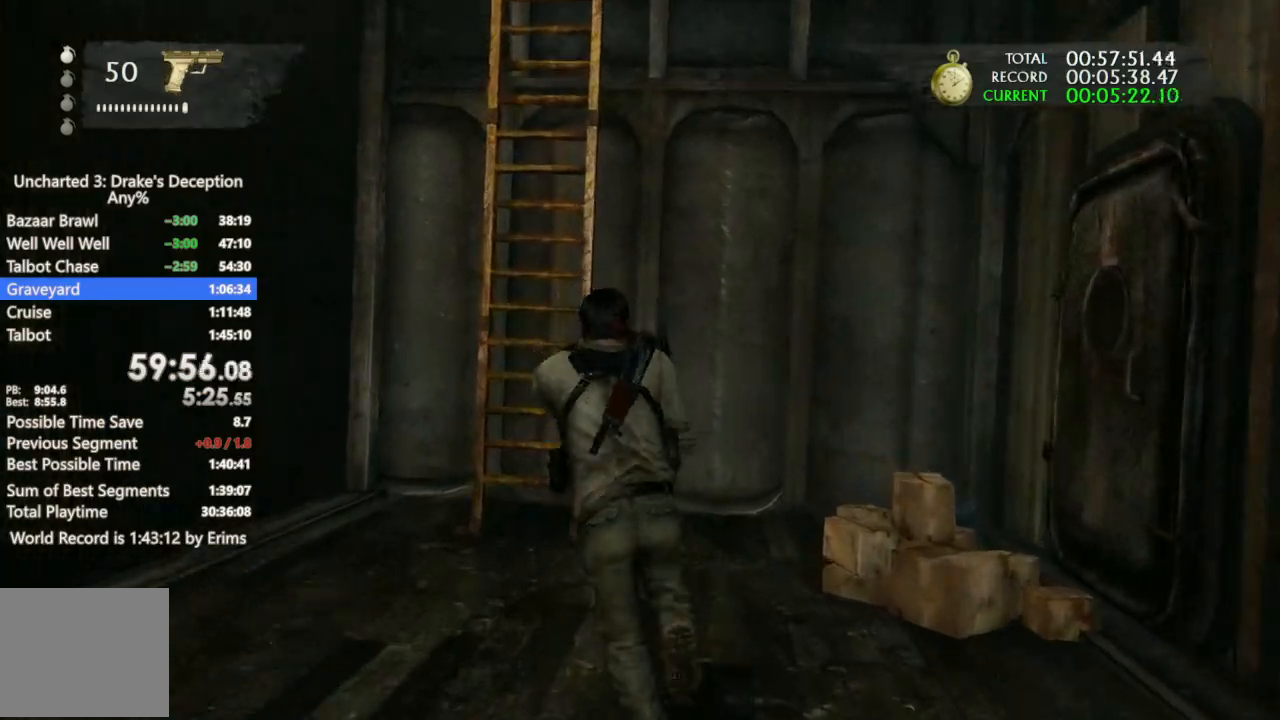
{"buttons": [], "left_stick": "center", "right_stick": "center", "events": [[200, "CROSS", "down"], [333, "CROSS", "up"], [333, "left_stick", "center"], [400, "CROSS", "down"], [467, "CROSS", "up"]]}
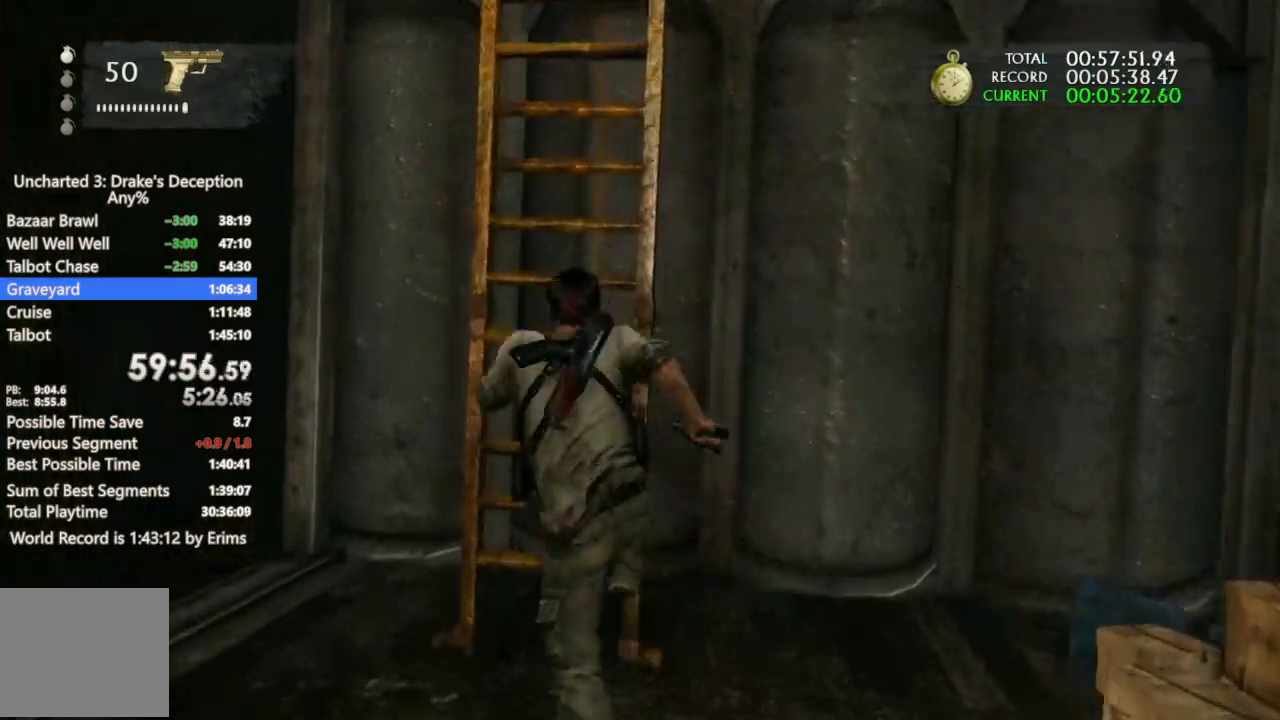
{"buttons": ["CROSS"], "left_stick": "center", "right_stick": "center", "events": [[67, "CROSS", "down"], [167, "CROSS", "up"], [267, "CROSS", "down"], [367, "CROSS", "up"], [367, "right_stick", "right"], [433, "CROSS", "down"], [500, "right_stick", "center"]]}
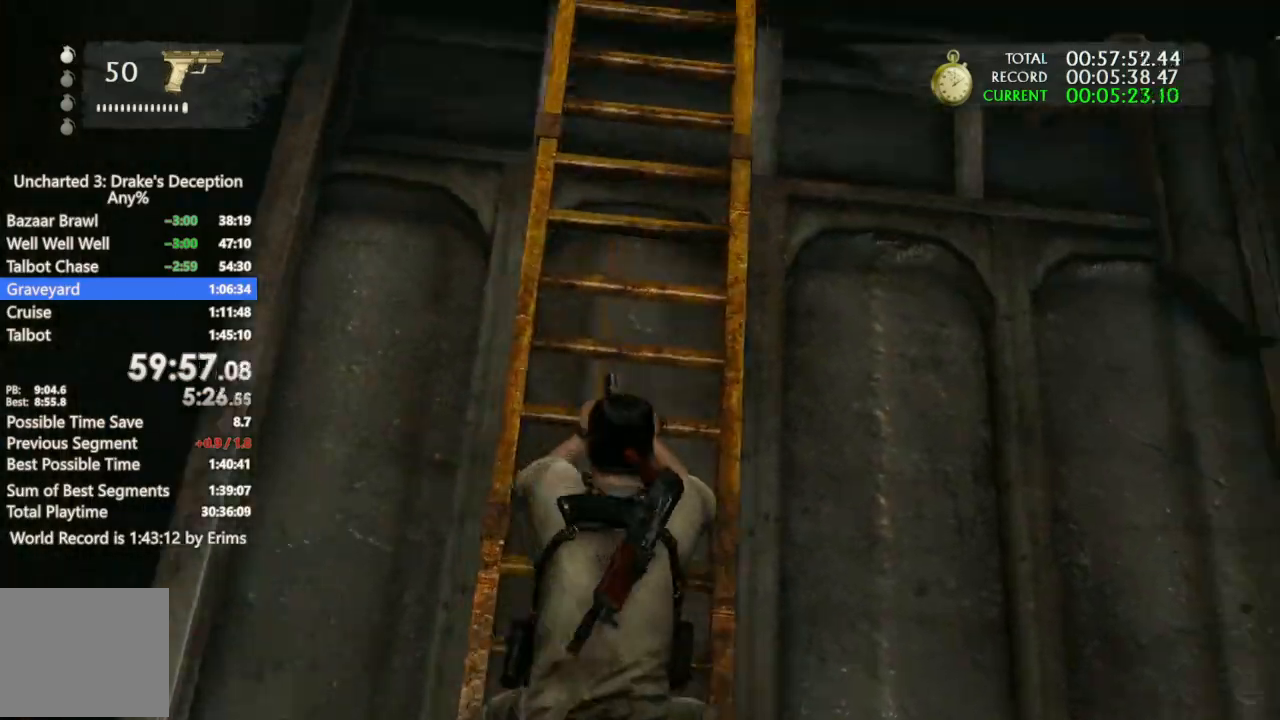
{"buttons": ["CROSS"], "left_stick": "center", "right_stick": "left", "events": [[67, "CROSS", "up"], [133, "CROSS", "down"], [233, "CROSS", "up"], [333, "CROSS", "down"], [433, "CROSS", "up"], [467, "right_stick", "left"], [500, "CROSS", "down"]]}
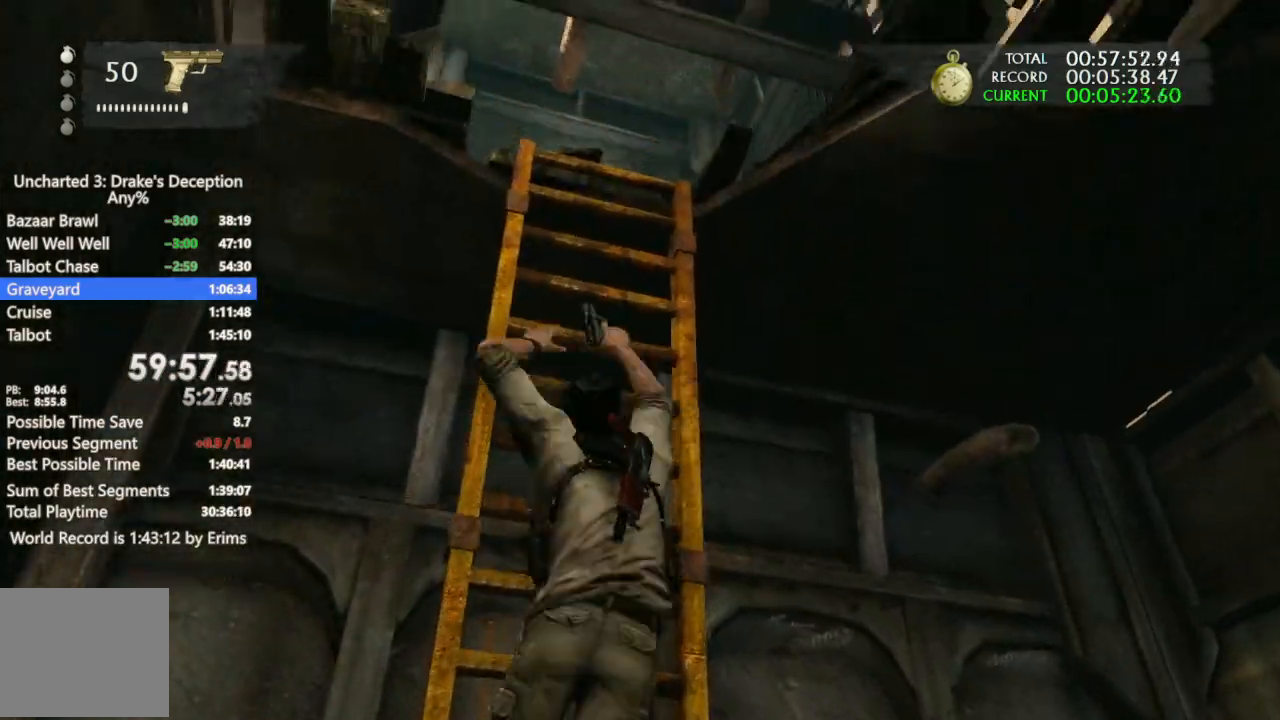
{"buttons": [], "left_stick": "up", "right_stick": "center", "events": [[133, "CROSS", "up"], [133, "right_stick", "center"], [200, "CROSS", "down"], [300, "CROSS", "up"], [400, "CROSS", "down"], [400, "left_stick", "up"], [500, "CROSS", "up"]]}